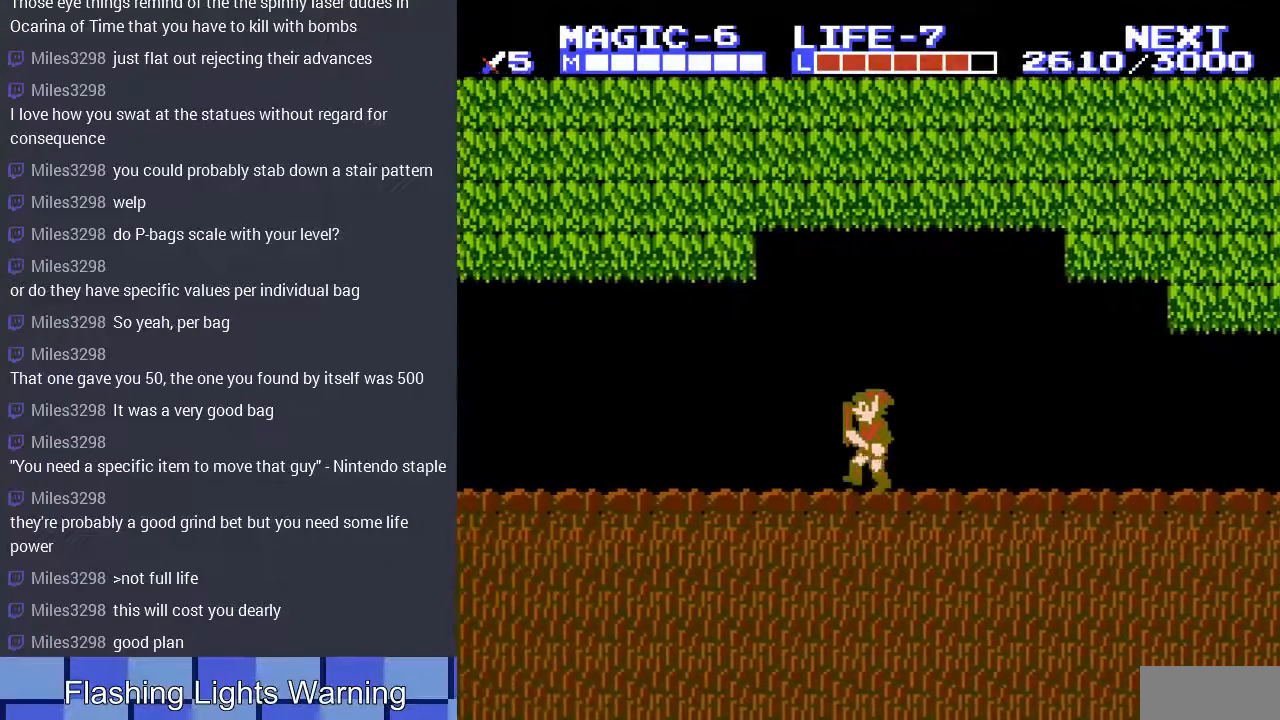
Gameplay with a controller (Nintendo layout); each line is a JSON object with the inputs held at the frame after it. "events" lists button and stick changes between this image and that frame as [ms after this image, input, new state], when the widget could be followed in between. Not read: L3 R3.
{"buttons": ["DPAD_LEFT"], "events": []}
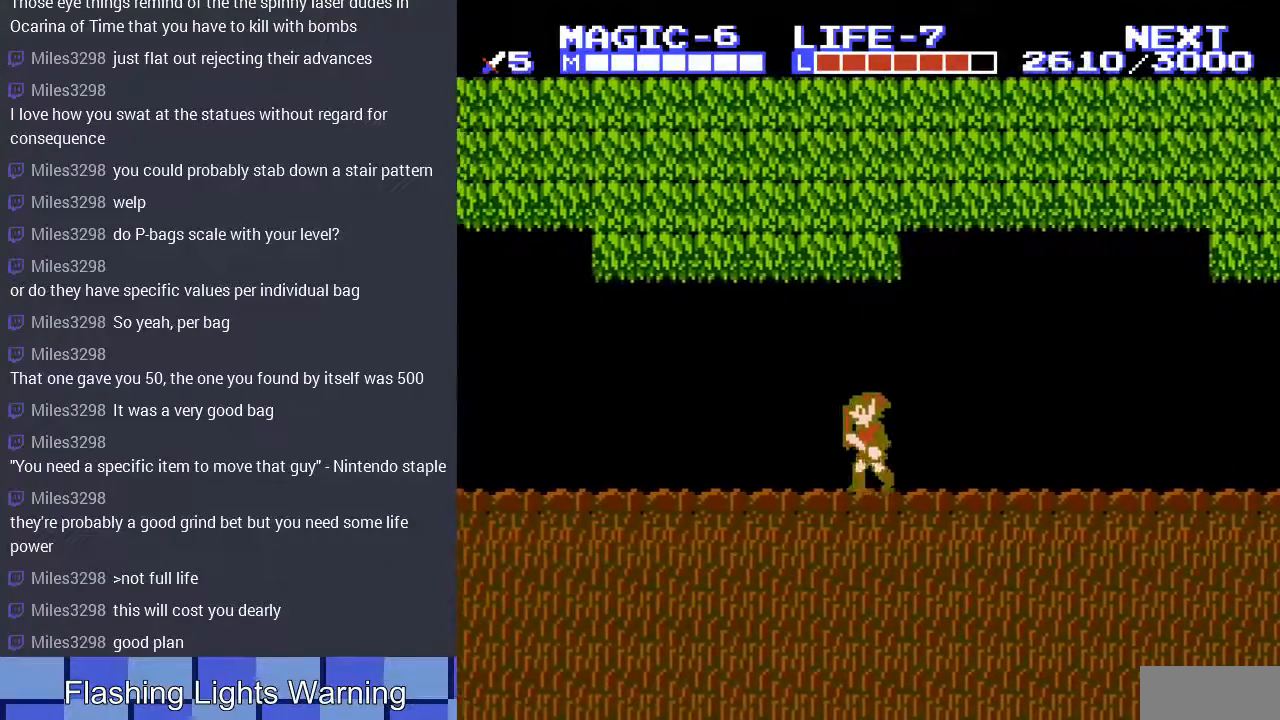
{"buttons": ["DPAD_LEFT"], "events": []}
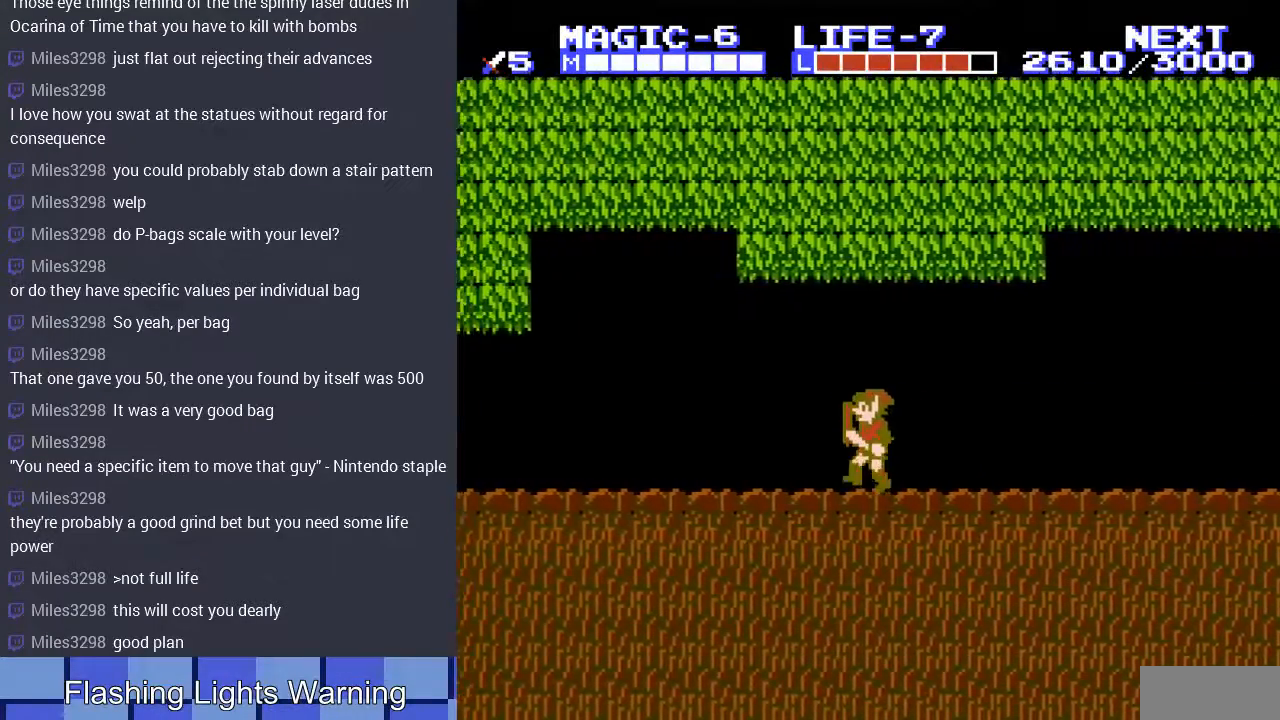
{"buttons": ["DPAD_LEFT"], "events": []}
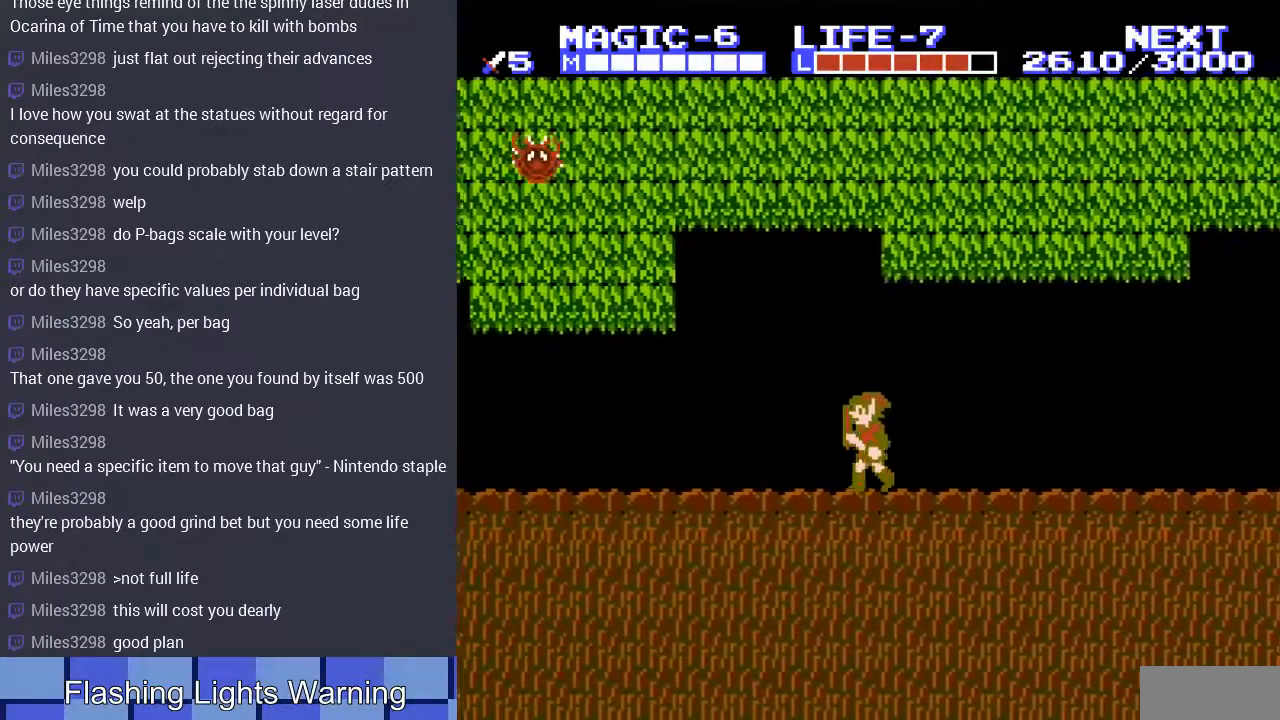
{"buttons": ["DPAD_LEFT"], "events": [[400, "DPAD_LEFT", "up"], [500, "DPAD_LEFT", "down"]]}
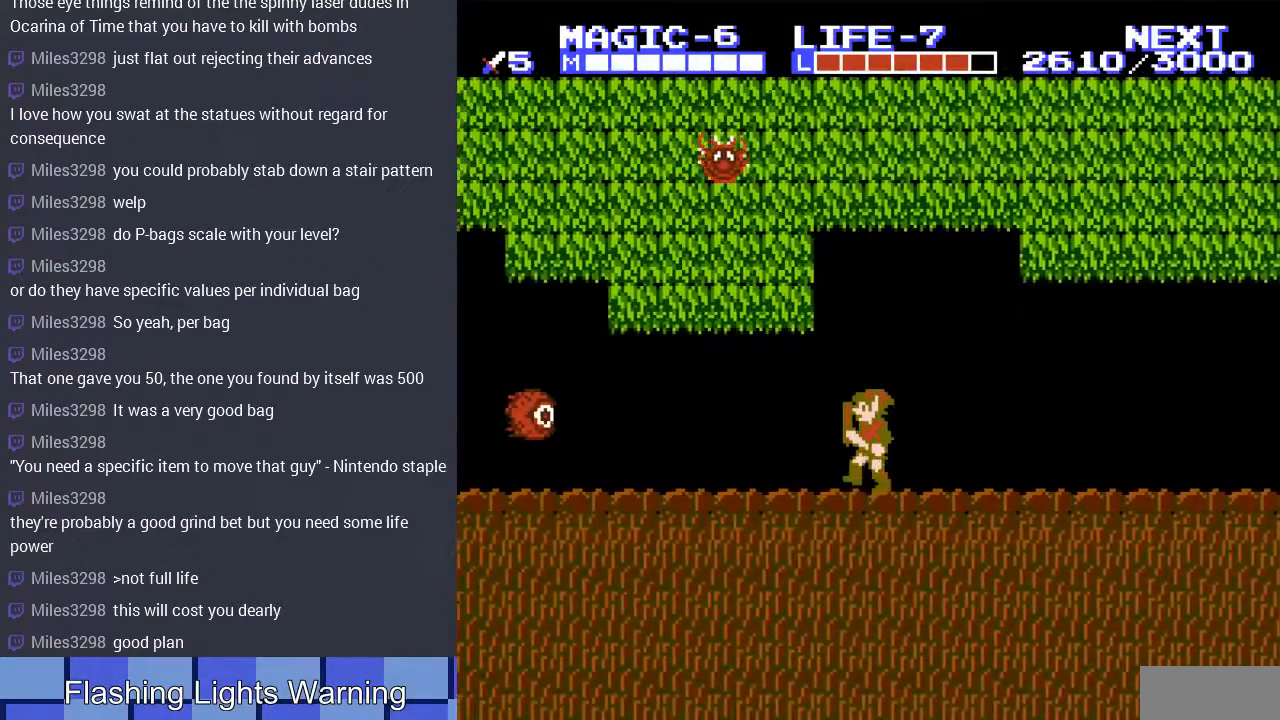
{"buttons": [], "events": [[133, "DPAD_LEFT", "up"], [333, "DPAD_RIGHT", "down"], [467, "DPAD_RIGHT", "up"]]}
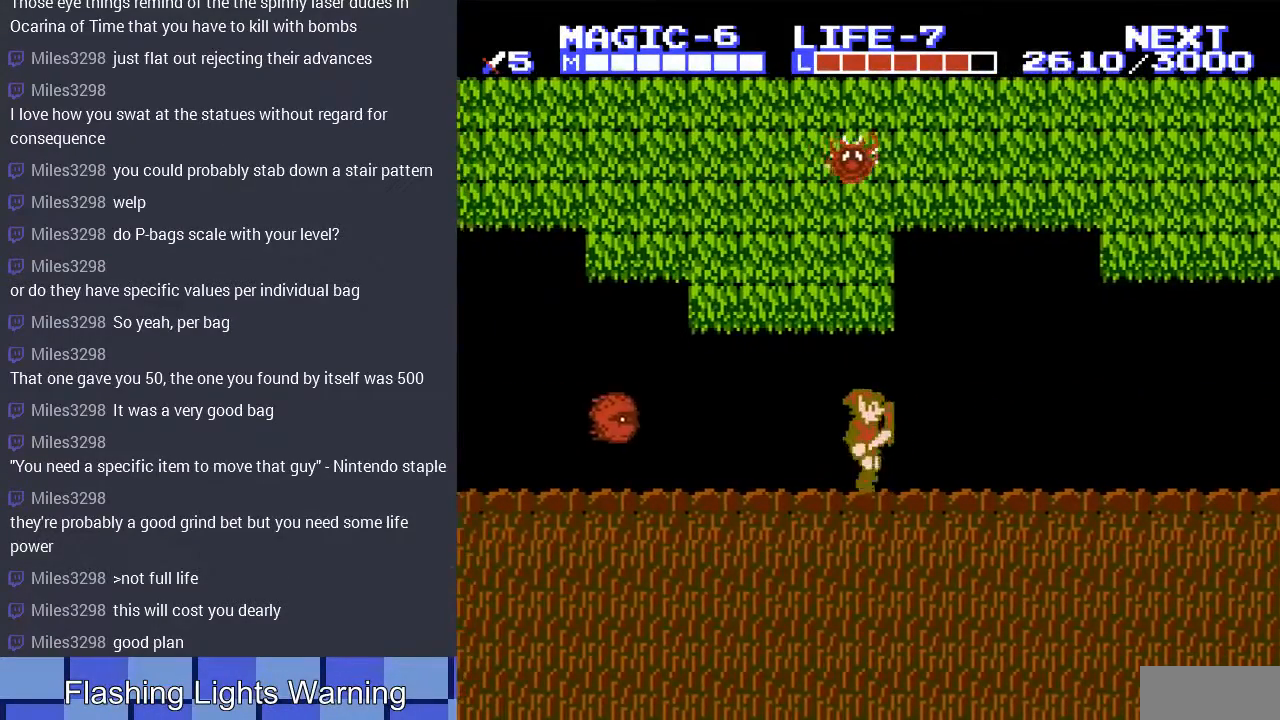
{"buttons": [], "events": [[133, "DPAD_LEFT", "down"], [233, "DPAD_LEFT", "up"], [333, "DPAD_RIGHT", "down"], [467, "DPAD_RIGHT", "up"]]}
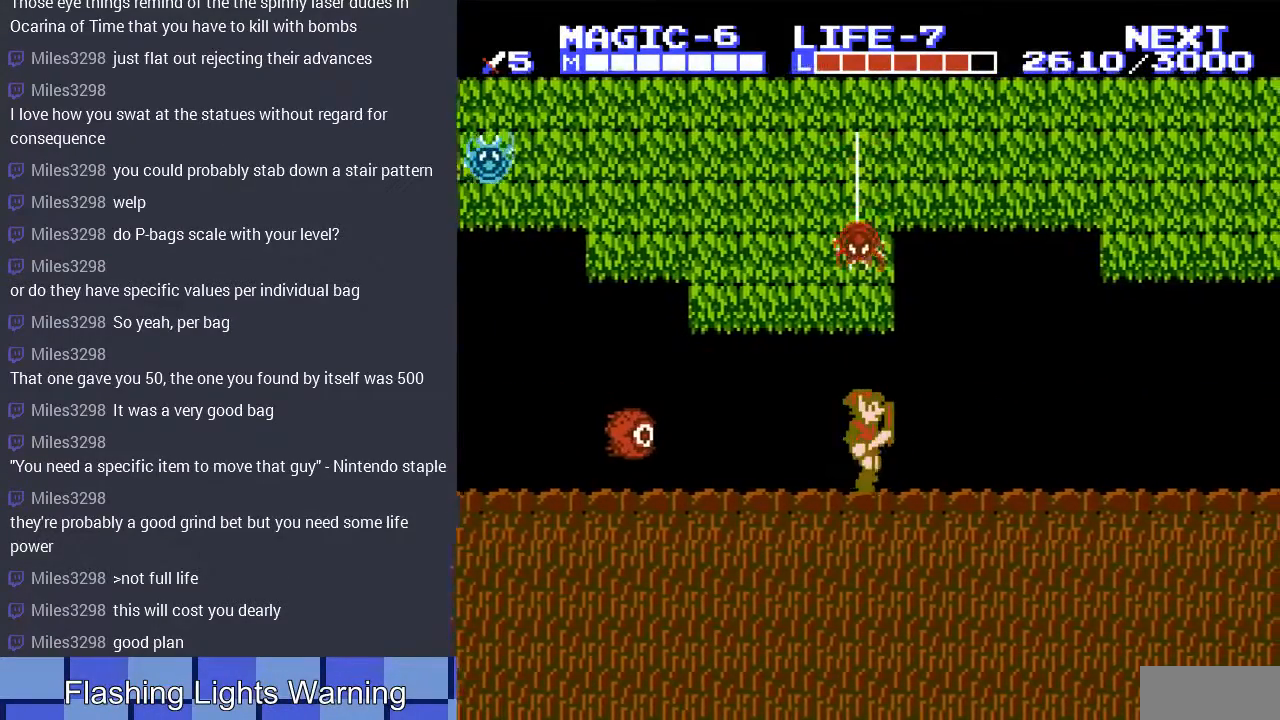
{"buttons": ["DPAD_UP"], "events": [[133, "DPAD_LEFT", "down"], [167, "DPAD_UP", "down"], [200, "A", "down"], [200, "DPAD_LEFT", "up"], [233, "DPAD_RIGHT", "down"], [267, "DPAD_RIGHT", "up"], [333, "A", "up"]]}
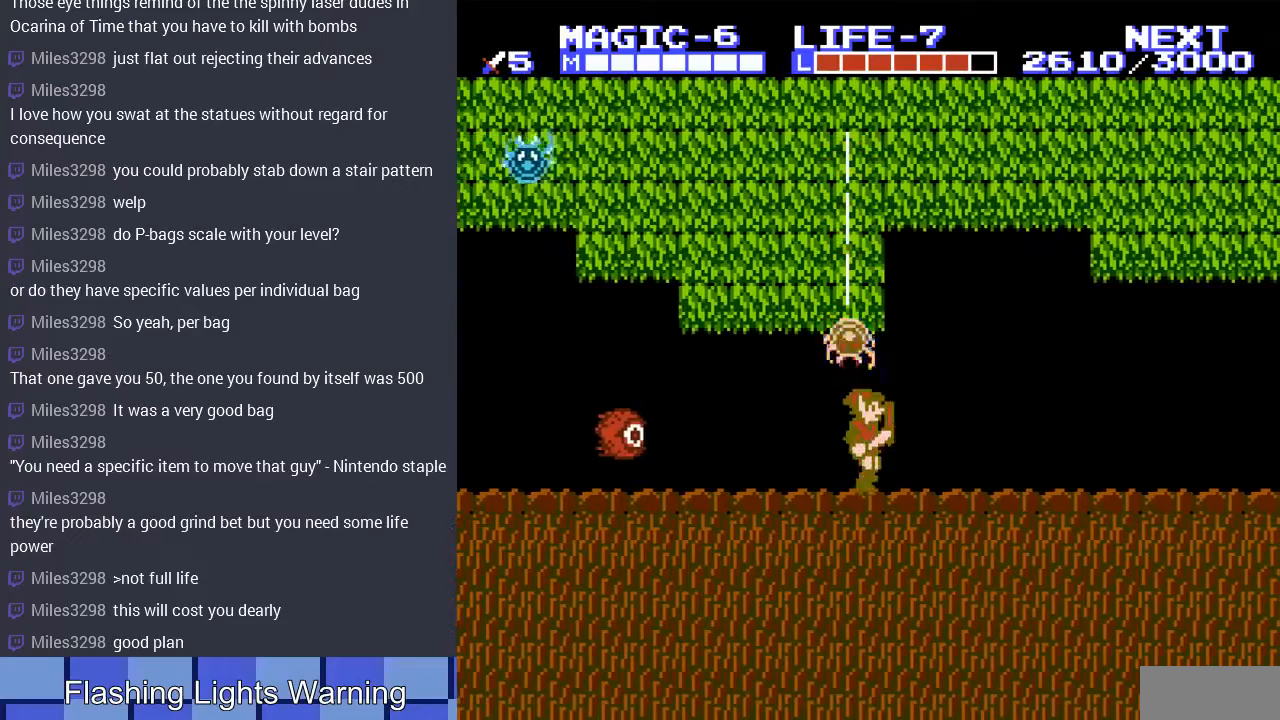
{"buttons": [], "events": [[33, "A", "down"], [200, "A", "up"], [333, "DPAD_LEFT", "down"], [433, "DPAD_LEFT", "up"], [500, "DPAD_UP", "up"]]}
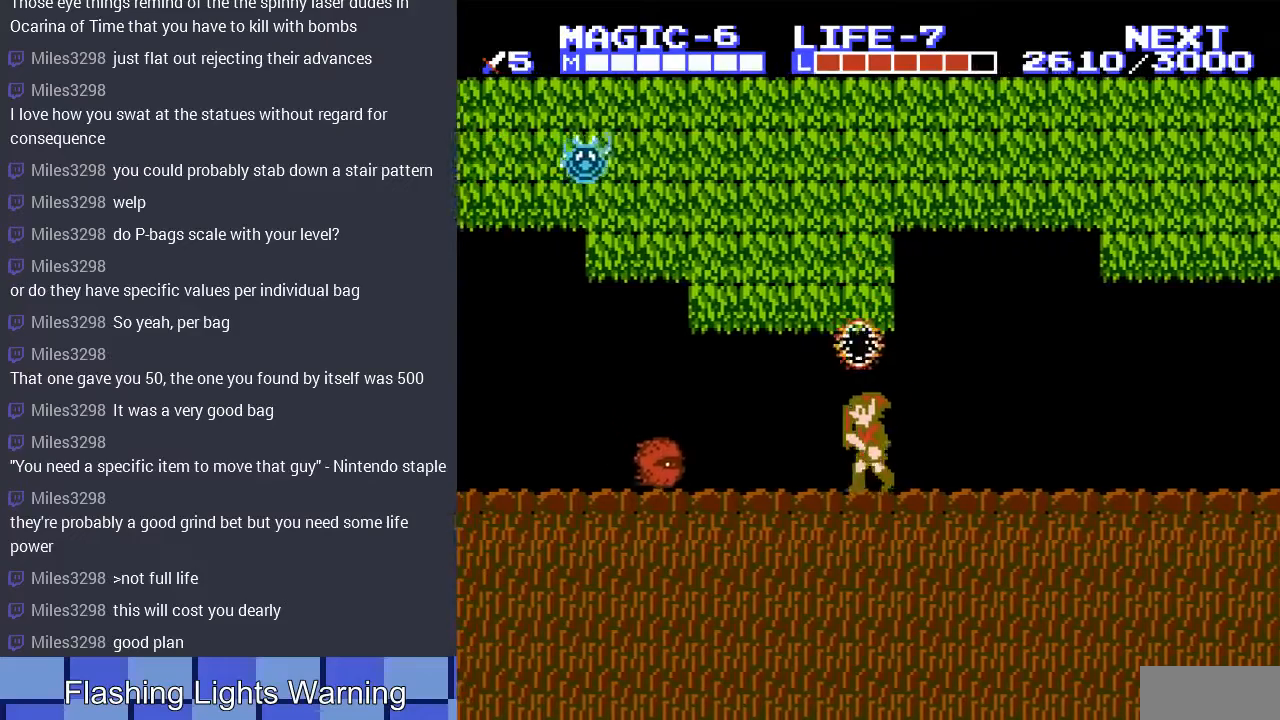
{"buttons": ["DPAD_LEFT"], "events": [[233, "DPAD_LEFT", "down"], [367, "DPAD_LEFT", "up"], [500, "DPAD_LEFT", "down"]]}
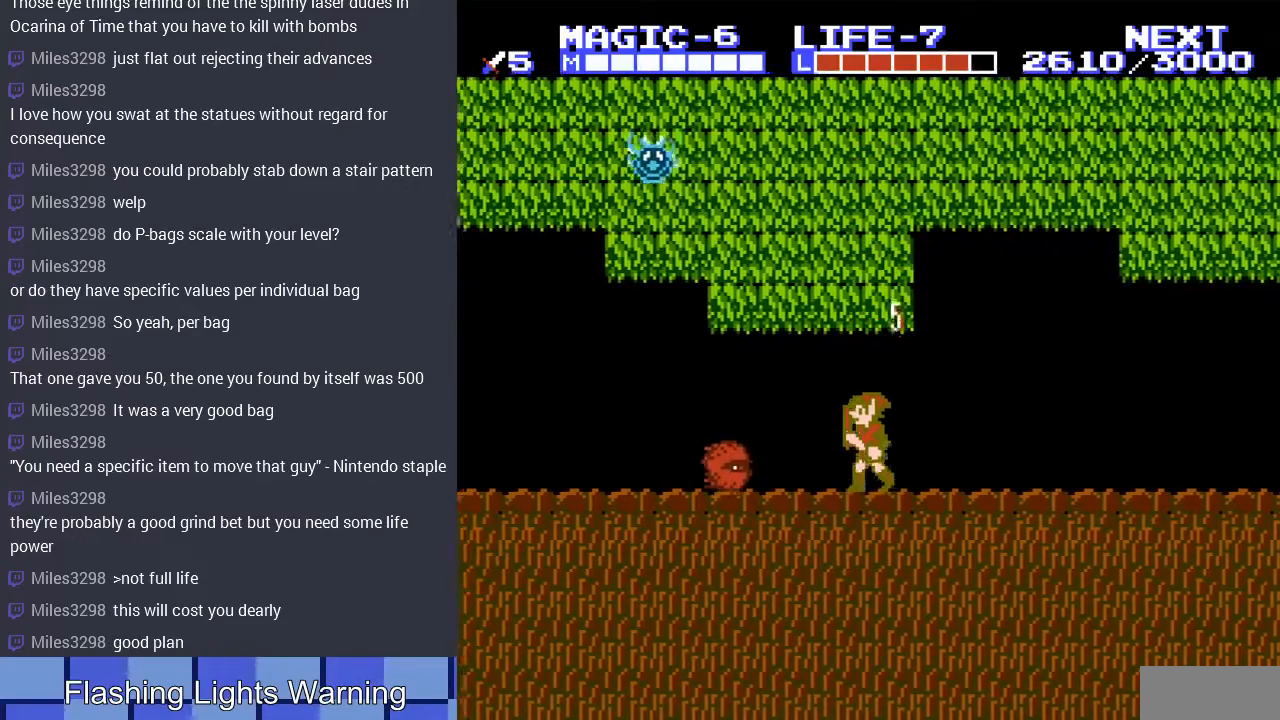
{"buttons": ["A", "DPAD_DOWN"], "events": [[133, "A", "down"], [167, "DPAD_DOWN", "down"], [167, "DPAD_LEFT", "up"], [200, "A", "up"], [433, "A", "down"]]}
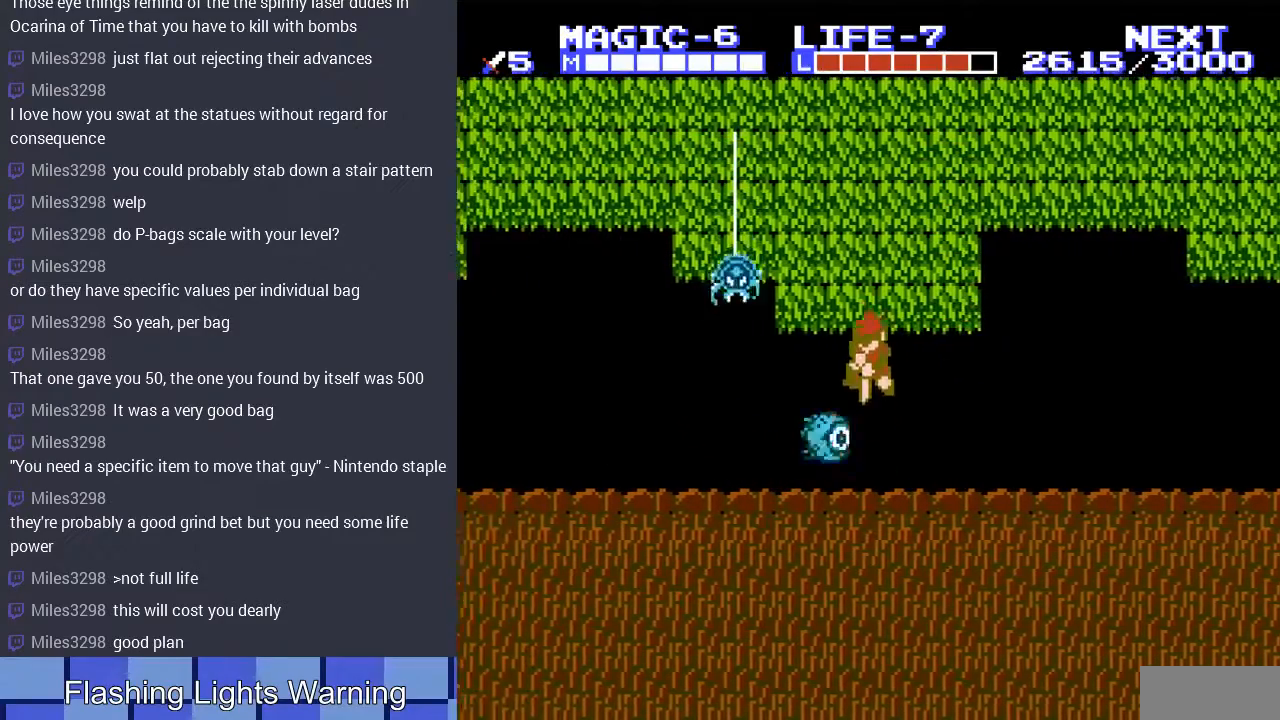
{"buttons": ["A", "DPAD_DOWN", "DPAD_LEFT"], "events": [[33, "A", "up"], [167, "A", "down"], [233, "A", "up"], [333, "A", "down"], [500, "DPAD_LEFT", "down"]]}
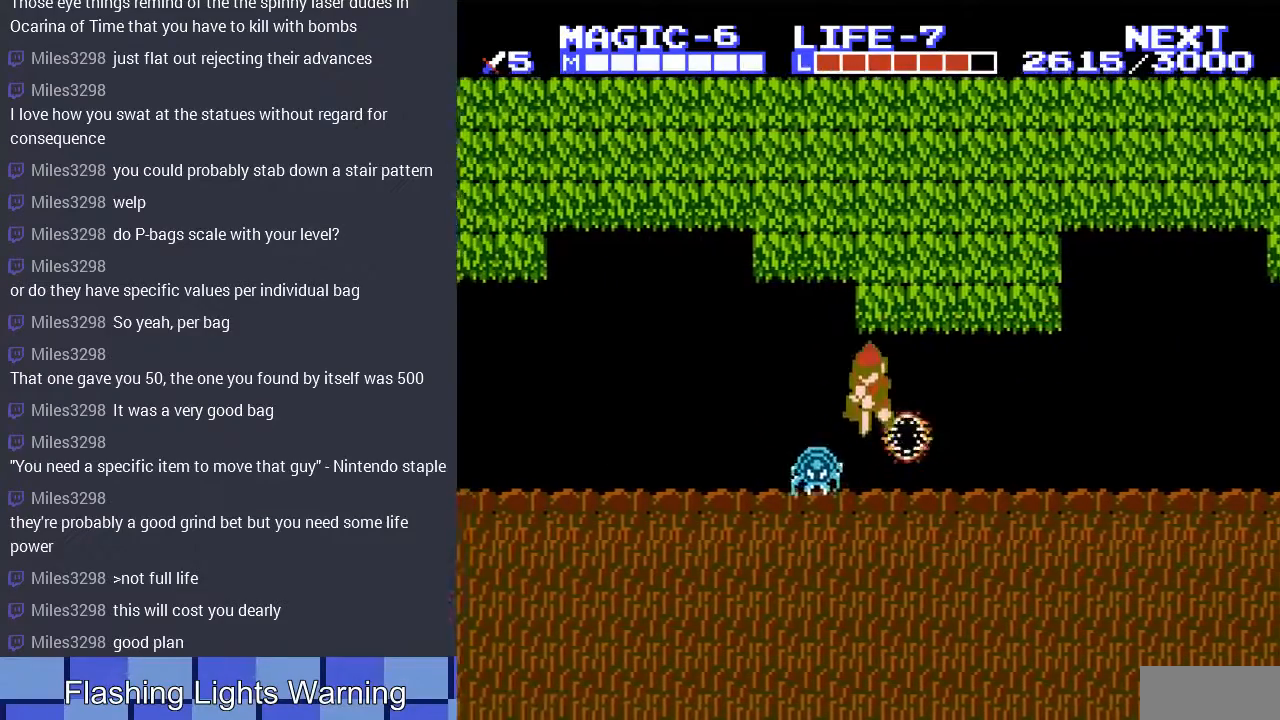
{"buttons": ["A", "DPAD_DOWN"], "events": [[33, "A", "up"], [100, "DPAD_LEFT", "up"], [167, "A", "down"], [300, "A", "up"], [500, "A", "down"]]}
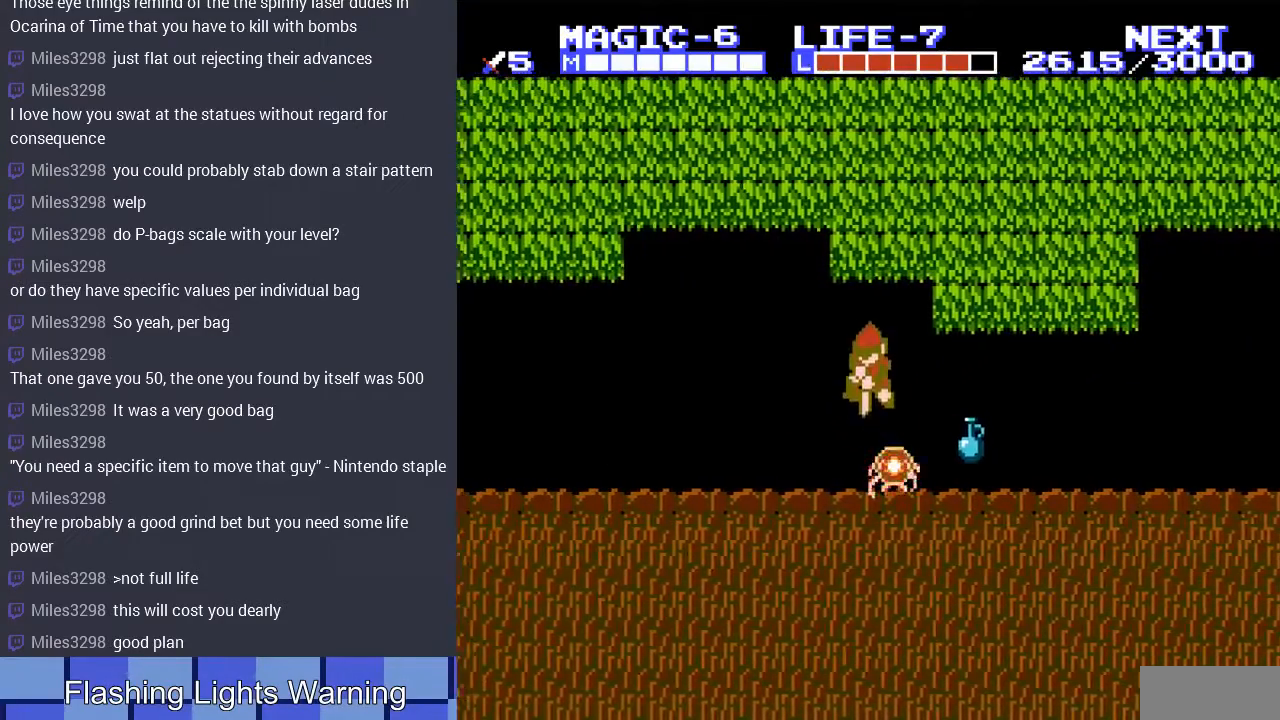
{"buttons": ["DPAD_RIGHT"], "events": [[167, "A", "up"], [233, "DPAD_DOWN", "up"], [433, "DPAD_RIGHT", "down"]]}
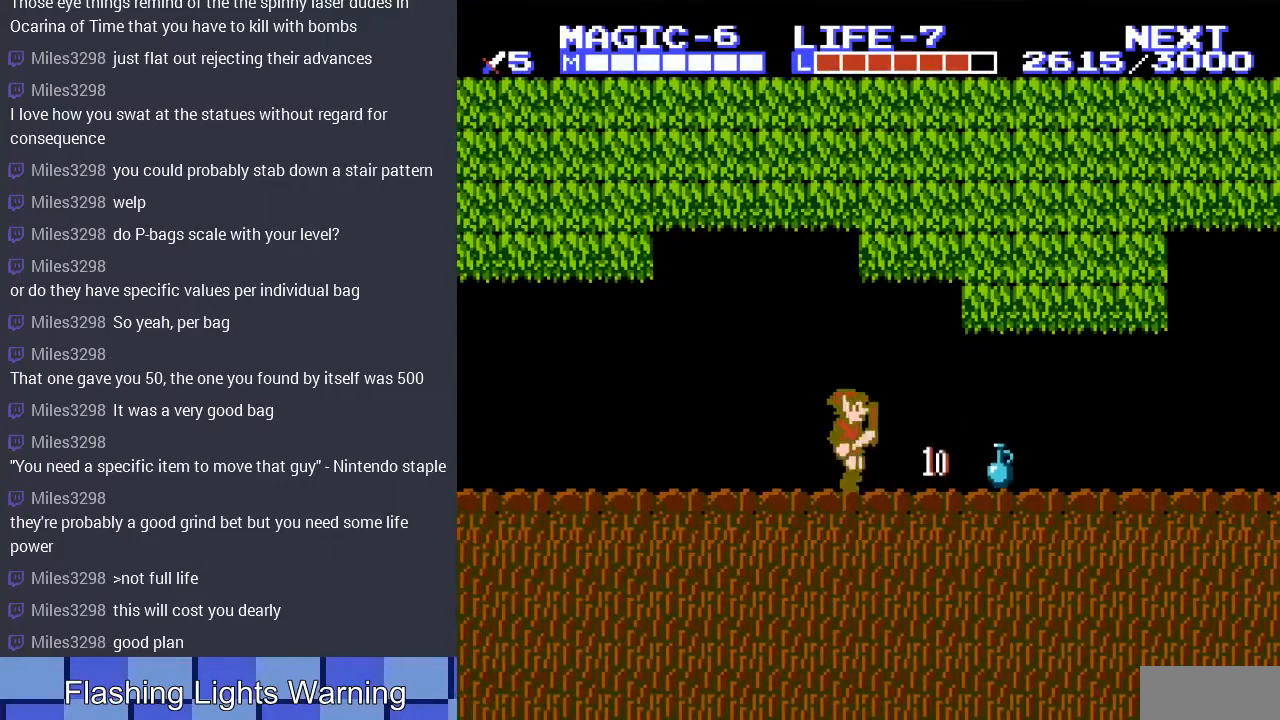
{"buttons": [], "events": [[367, "DPAD_RIGHT", "up"]]}
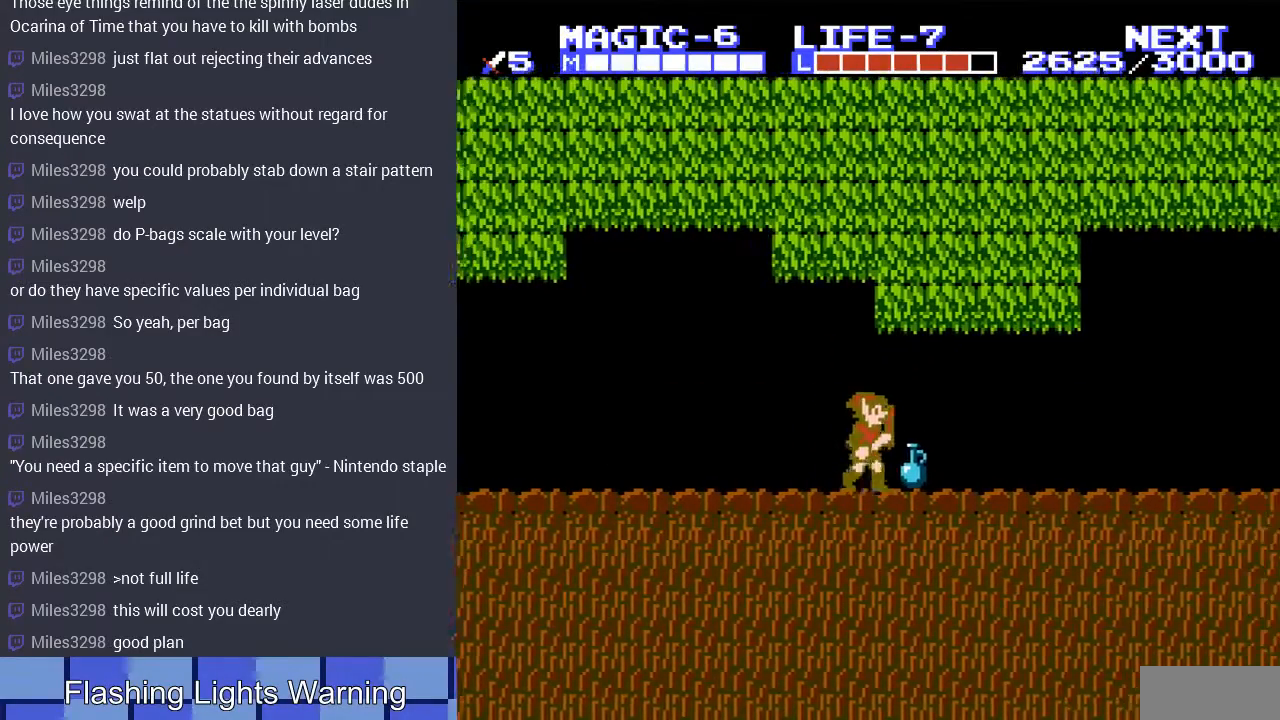
{"buttons": ["B", "DPAD_DOWN"], "events": [[433, "DPAD_DOWN", "down"], [500, "B", "down"]]}
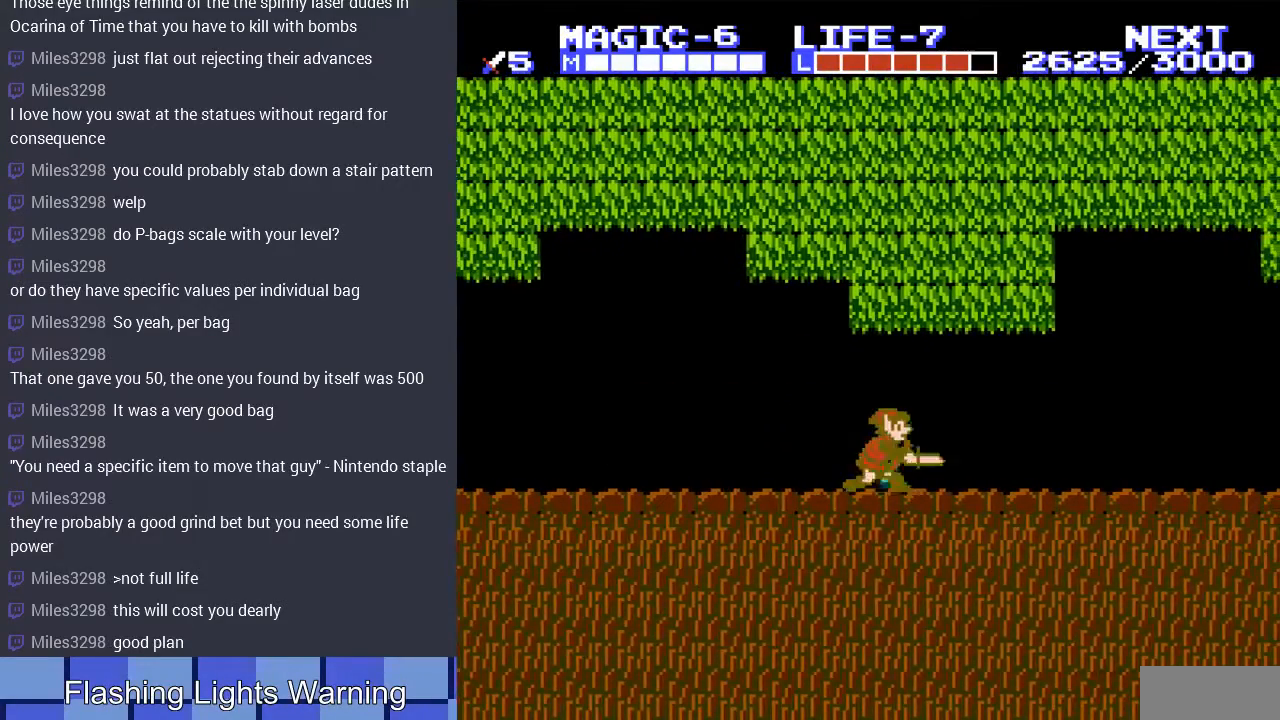
{"buttons": ["DPAD_LEFT"], "events": [[100, "B", "up"], [100, "DPAD_DOWN", "up"], [100, "DPAD_LEFT", "down"]]}
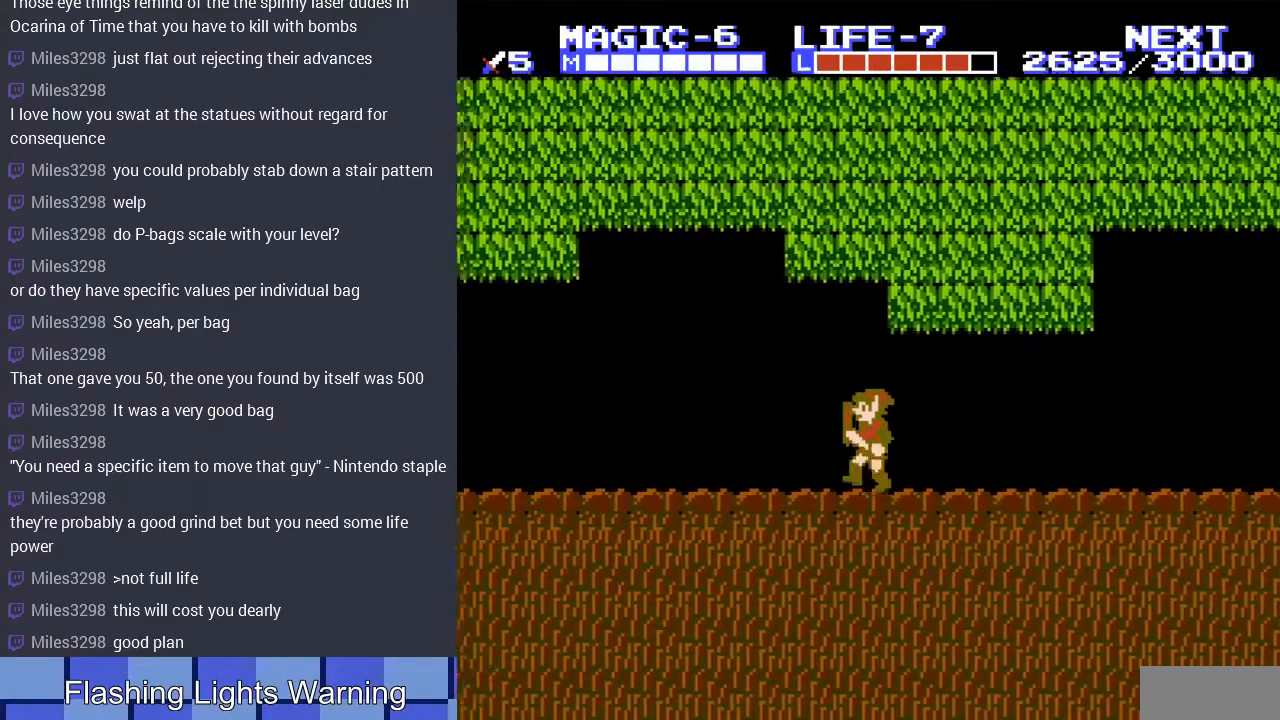
{"buttons": ["DPAD_LEFT"], "events": []}
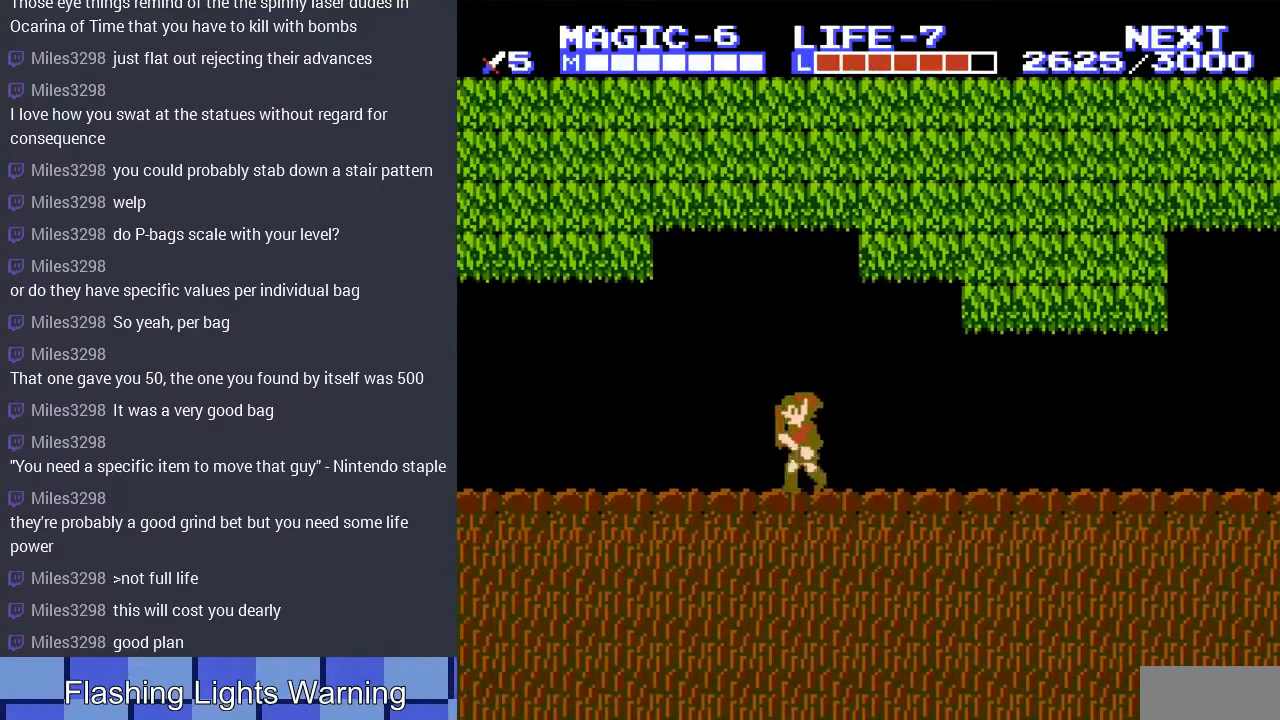
{"buttons": ["DPAD_LEFT"], "events": []}
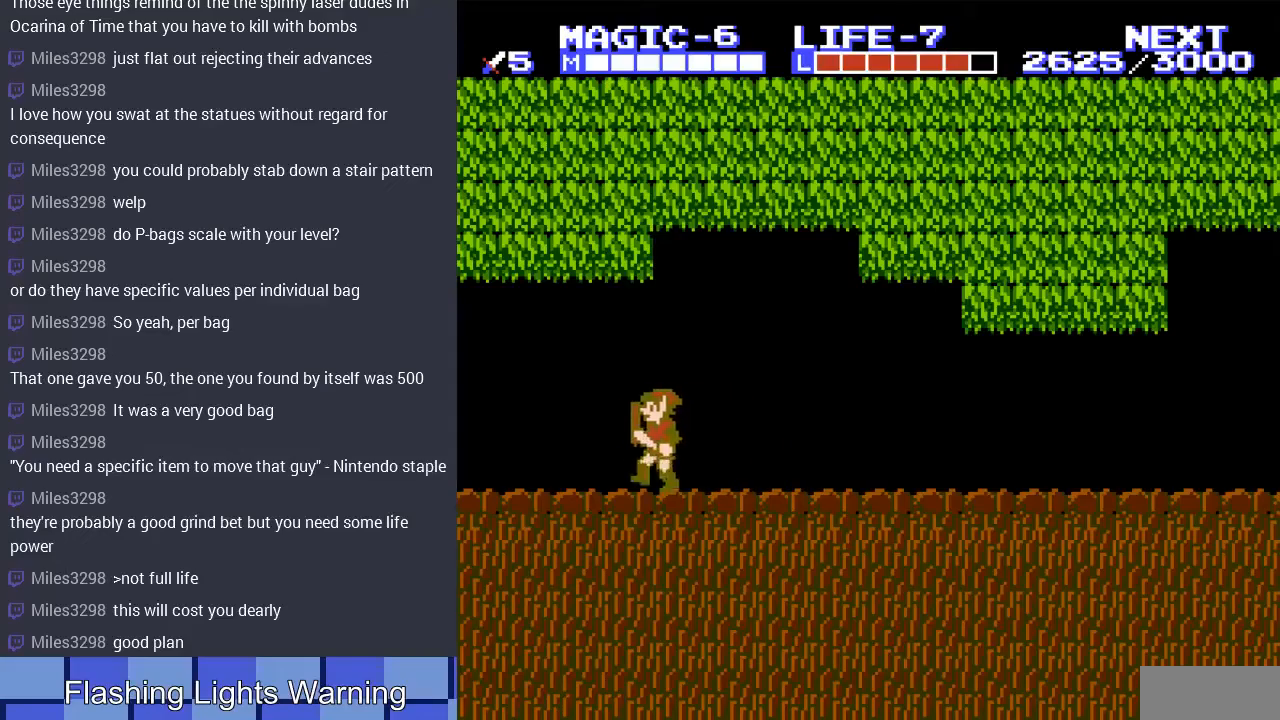
{"buttons": ["DPAD_LEFT"], "events": []}
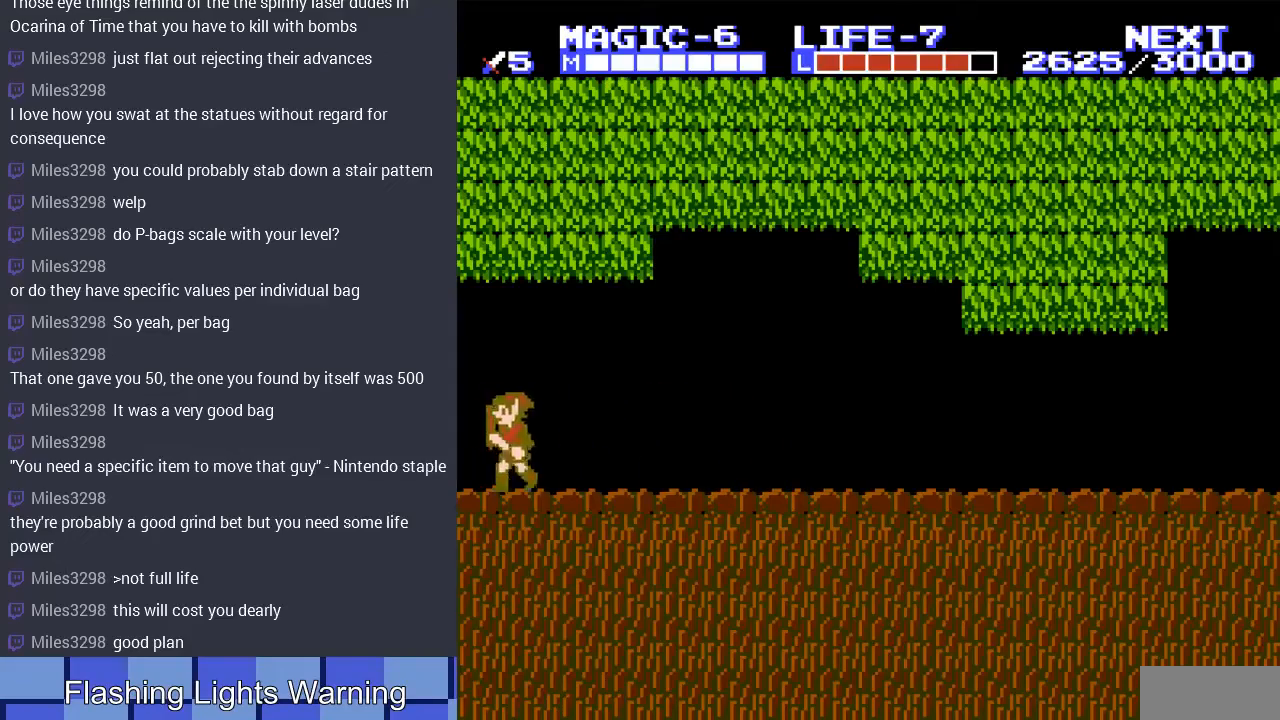
{"buttons": [], "events": [[333, "DPAD_LEFT", "up"]]}
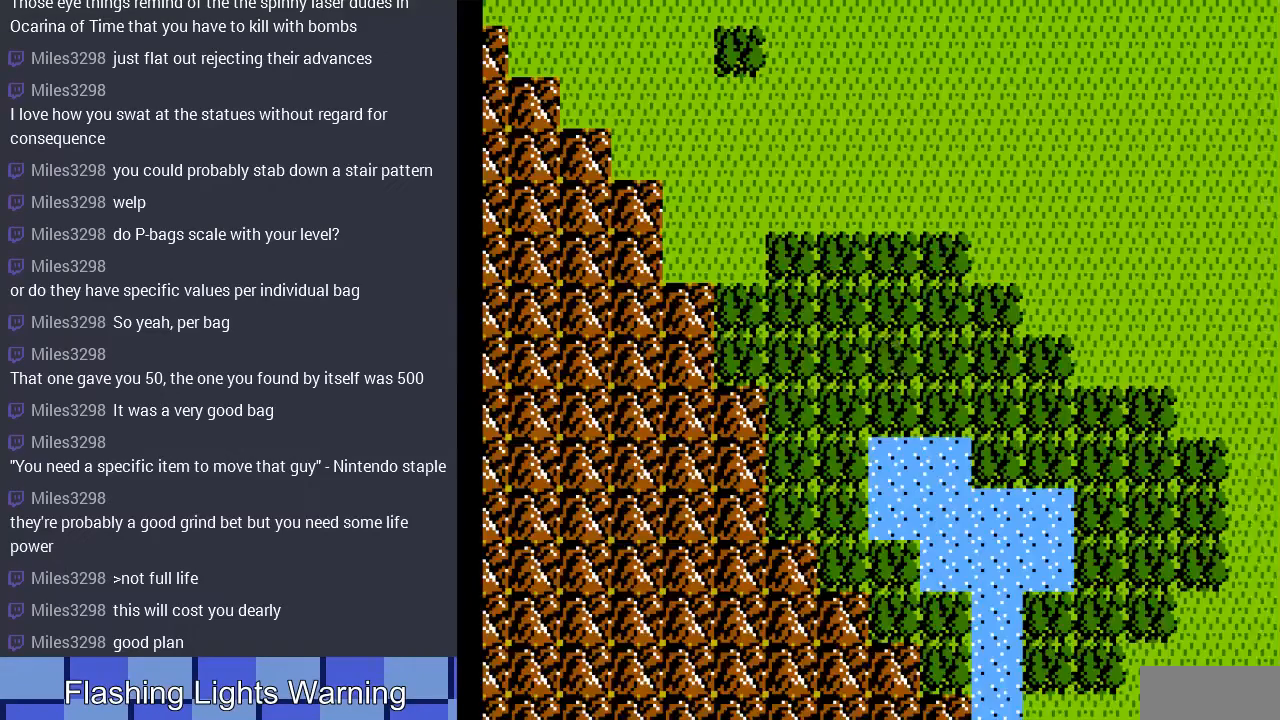
{"buttons": ["DPAD_LEFT"], "events": [[433, "DPAD_LEFT", "down"]]}
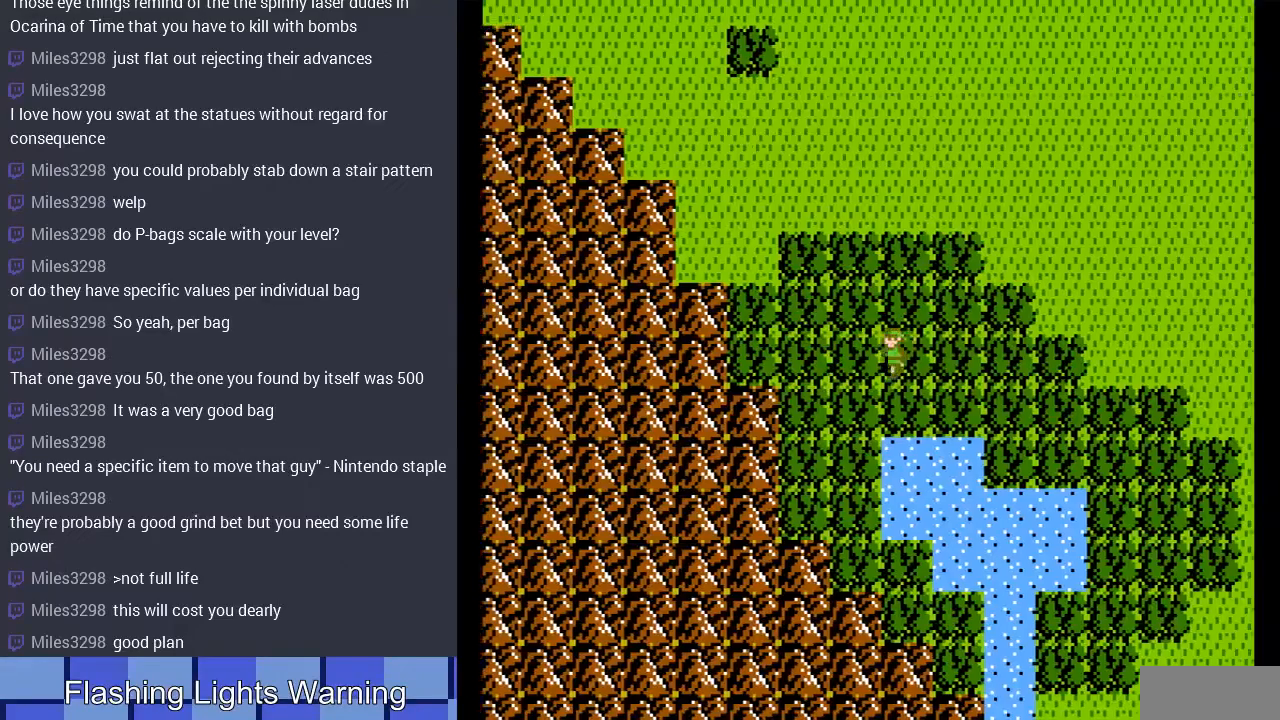
{"buttons": ["DPAD_RIGHT"], "events": [[300, "DPAD_LEFT", "up"], [333, "DPAD_RIGHT", "down"]]}
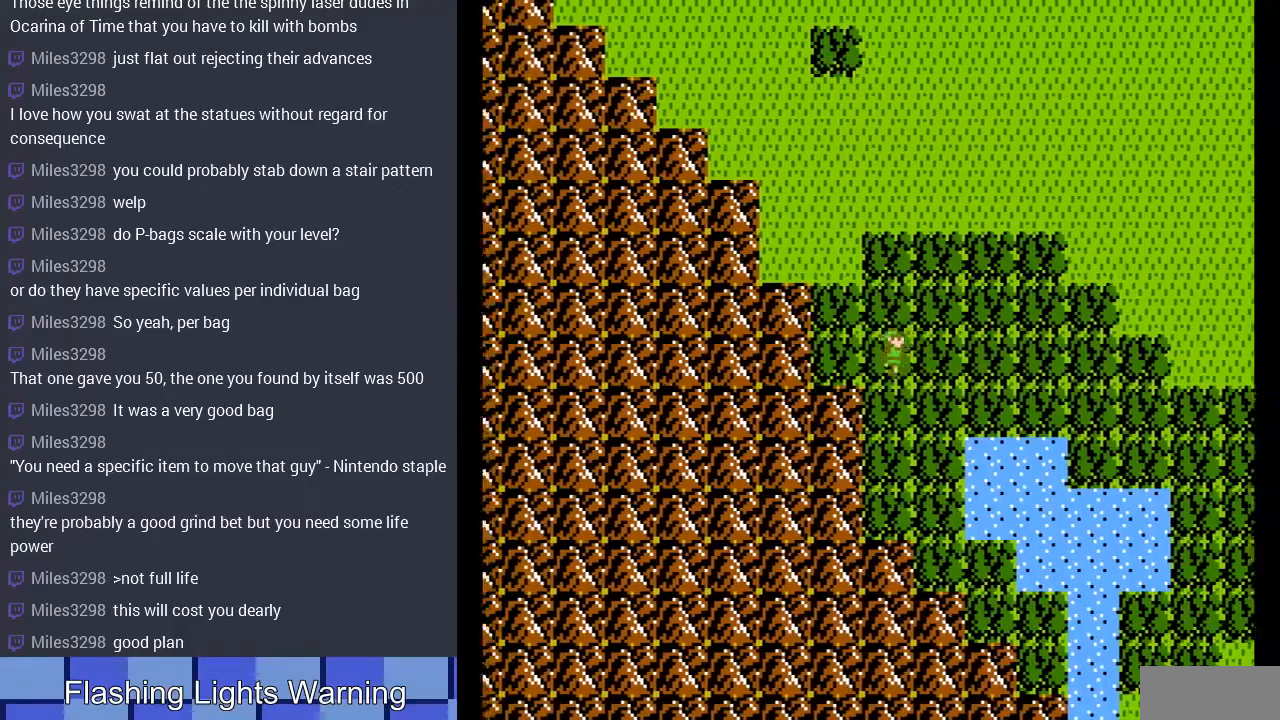
{"buttons": ["DPAD_RIGHT"], "events": []}
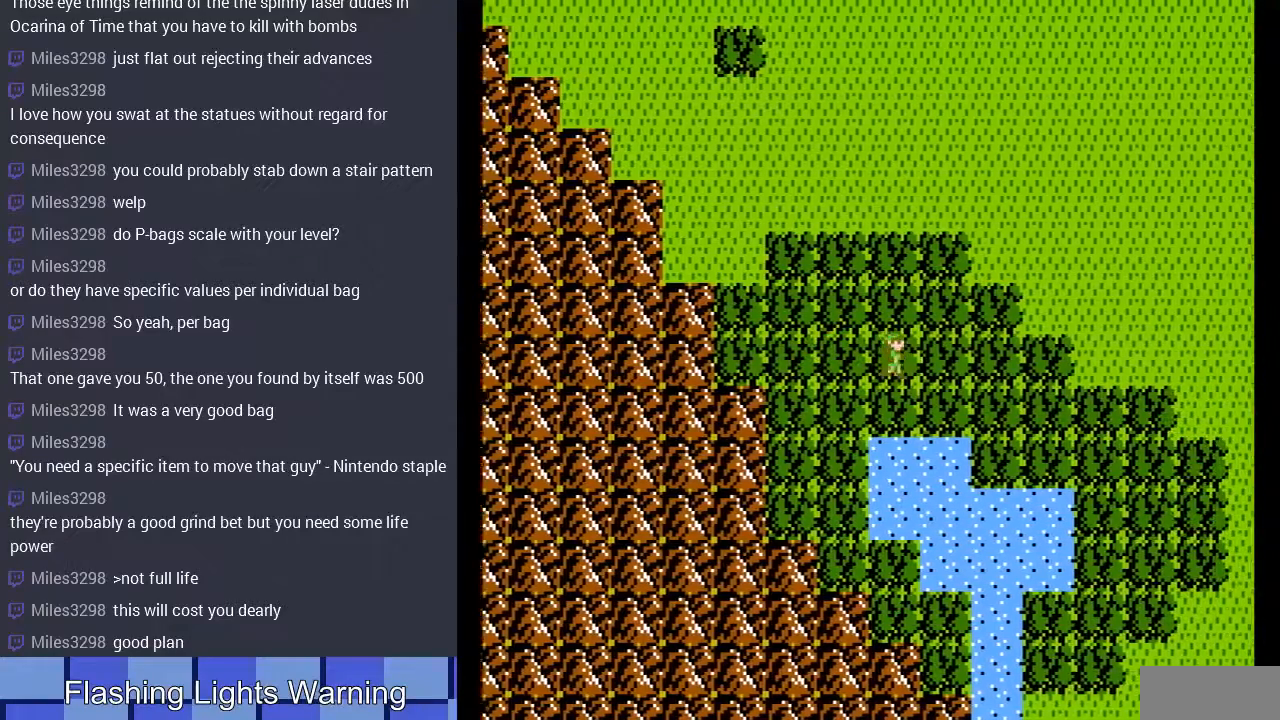
{"buttons": ["DPAD_RIGHT"], "events": []}
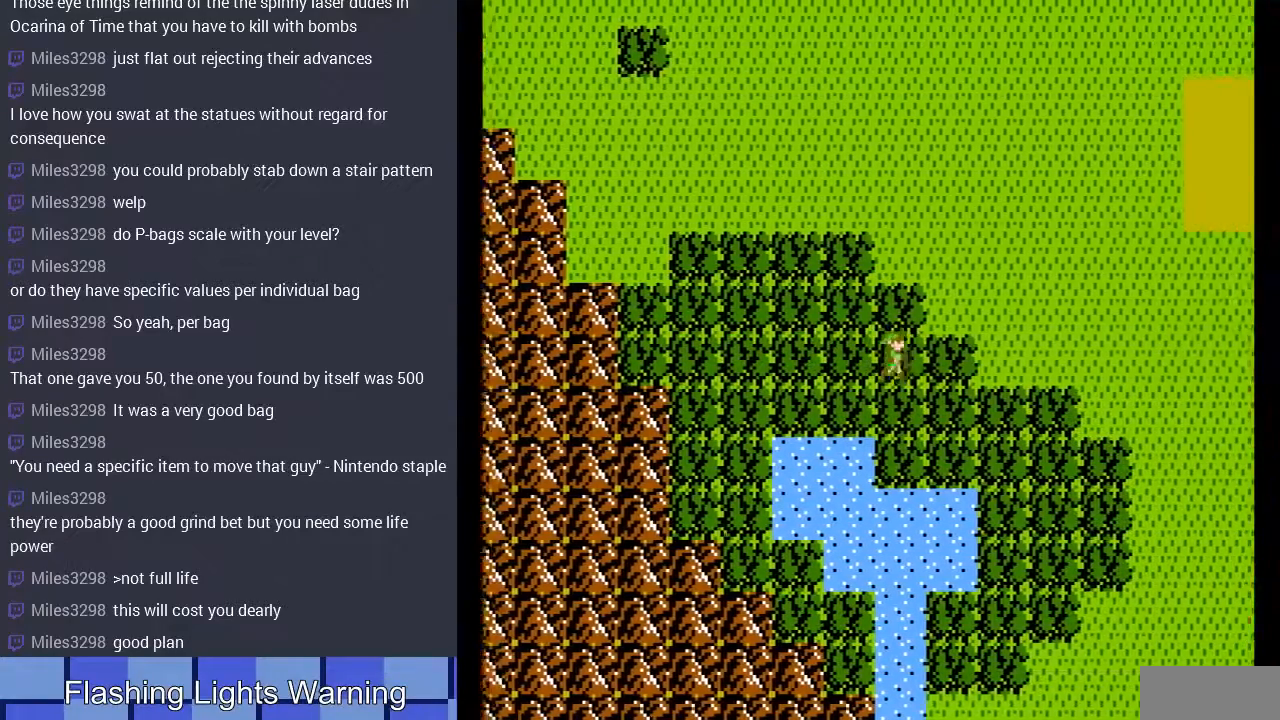
{"buttons": ["DPAD_LEFT"], "events": [[67, "DPAD_RIGHT", "up"], [167, "DPAD_LEFT", "down"]]}
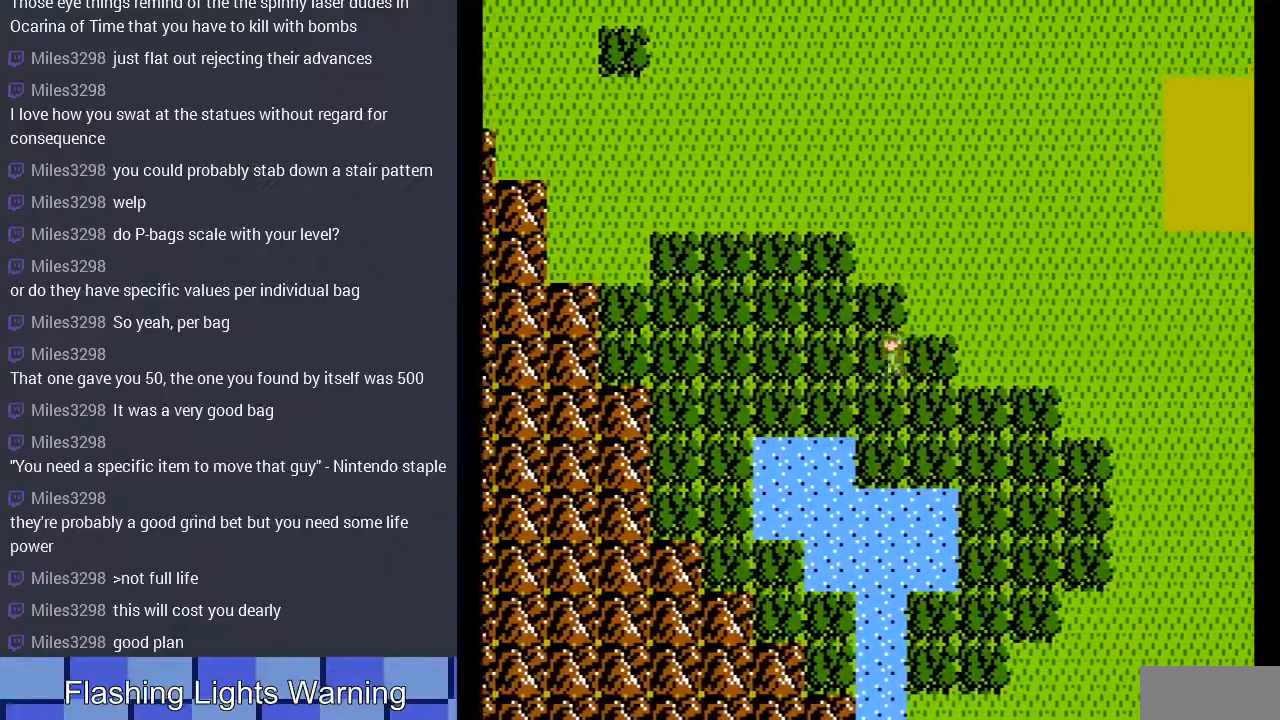
{"buttons": ["DPAD_LEFT"], "events": []}
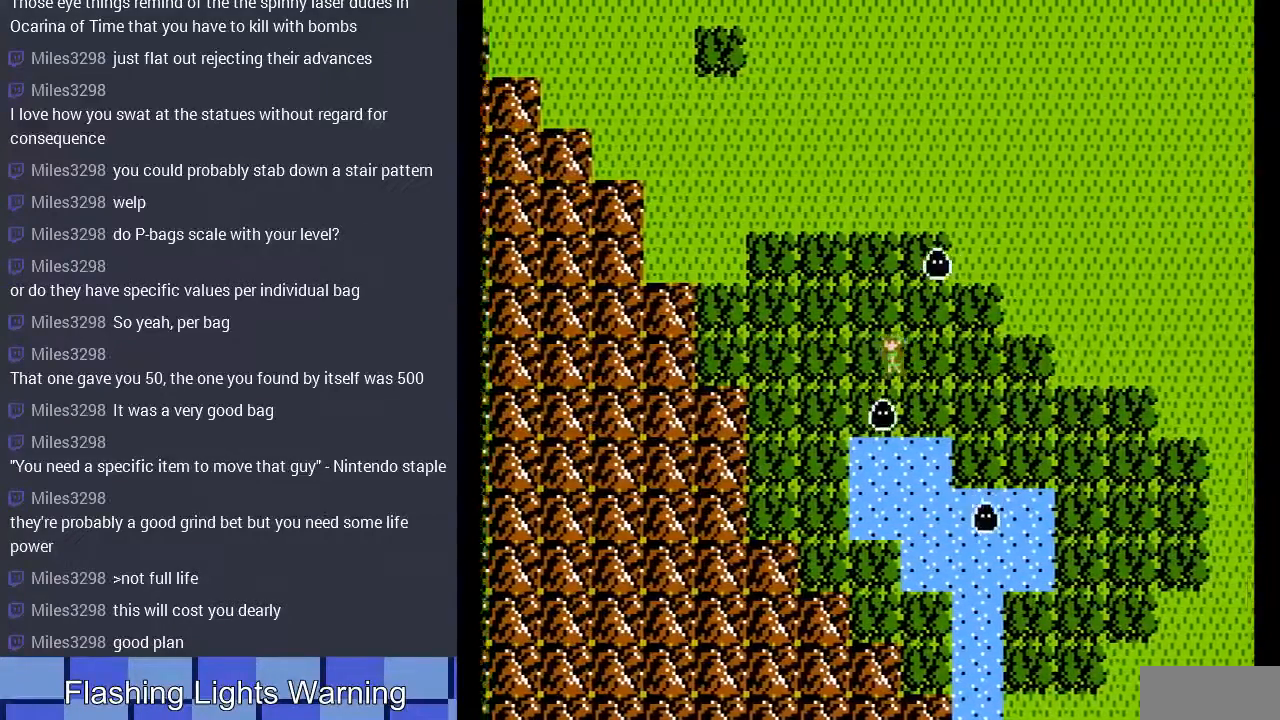
{"buttons": [], "events": [[100, "DPAD_LEFT", "up"]]}
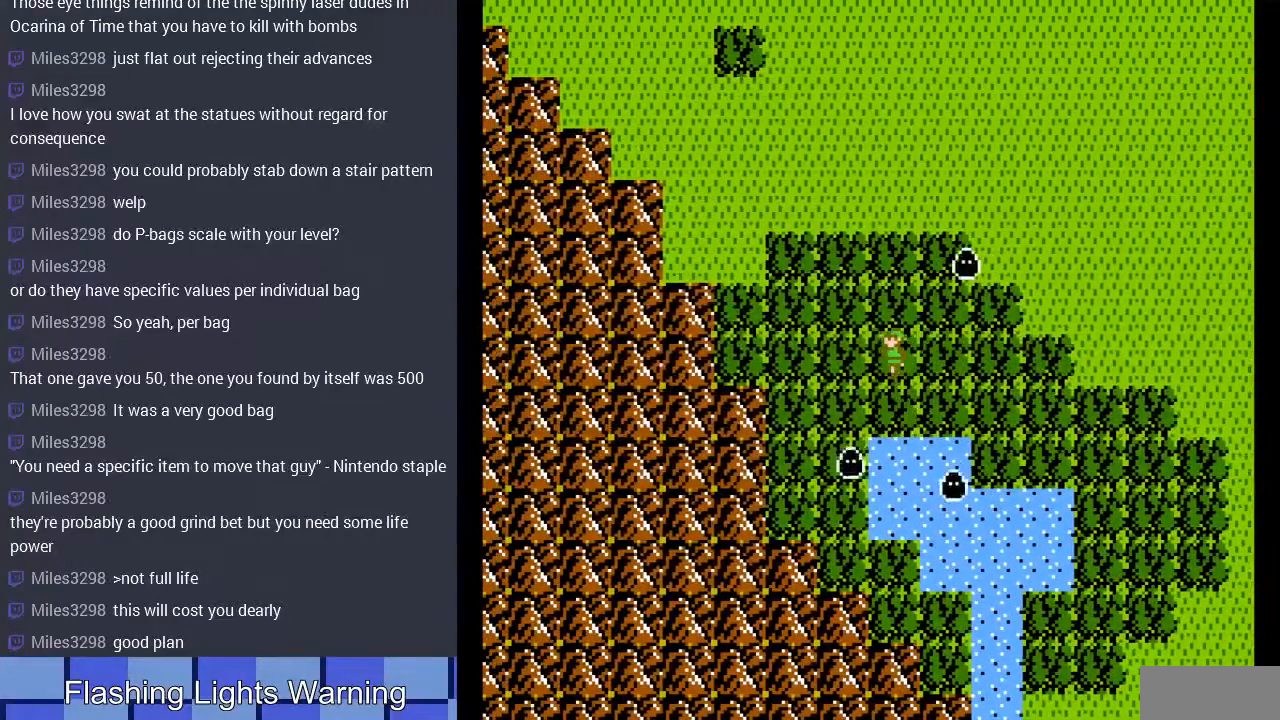
{"buttons": ["DPAD_RIGHT"], "events": [[100, "DPAD_LEFT", "down"], [233, "DPAD_LEFT", "up"], [500, "DPAD_RIGHT", "down"]]}
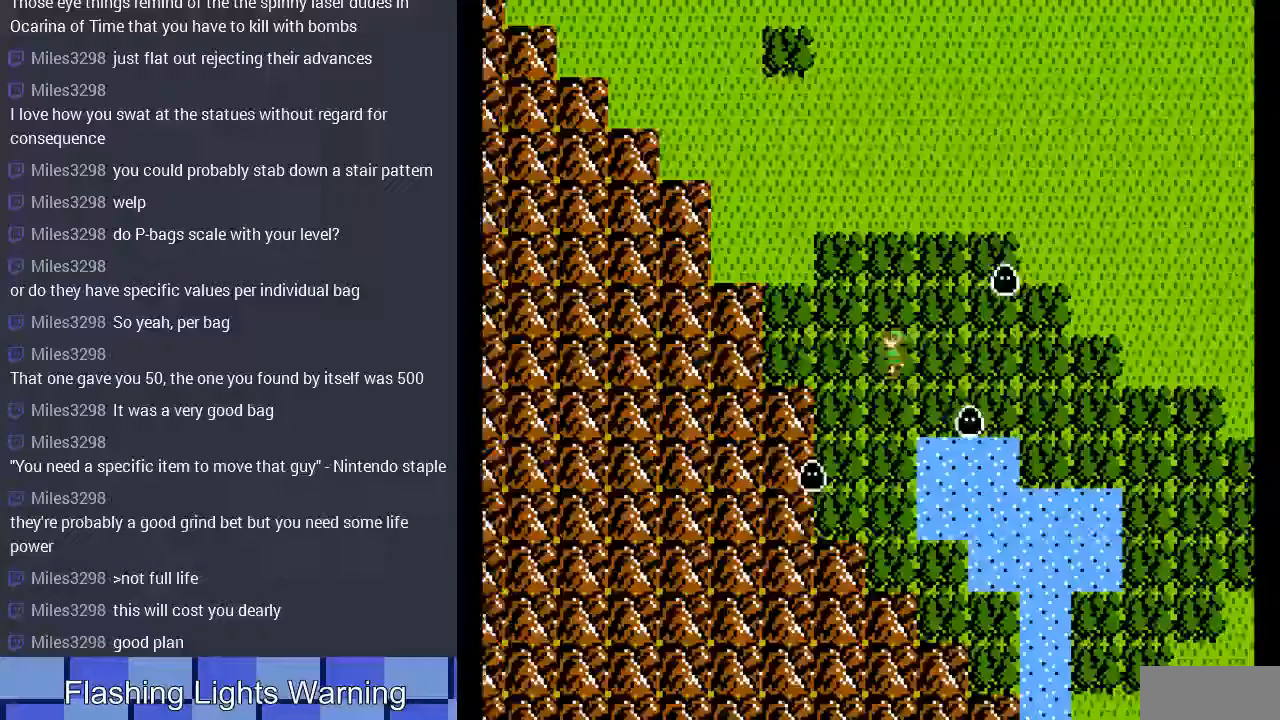
{"buttons": [], "events": [[233, "DPAD_RIGHT", "up"]]}
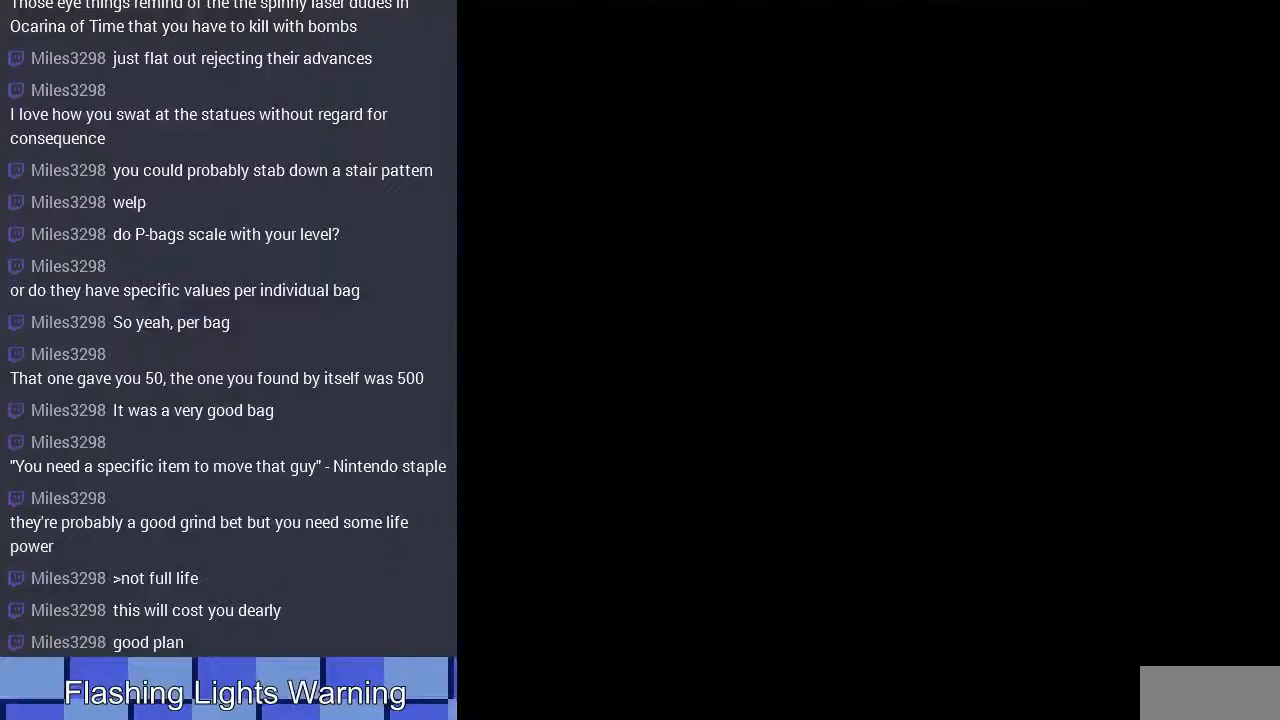
{"buttons": [], "events": []}